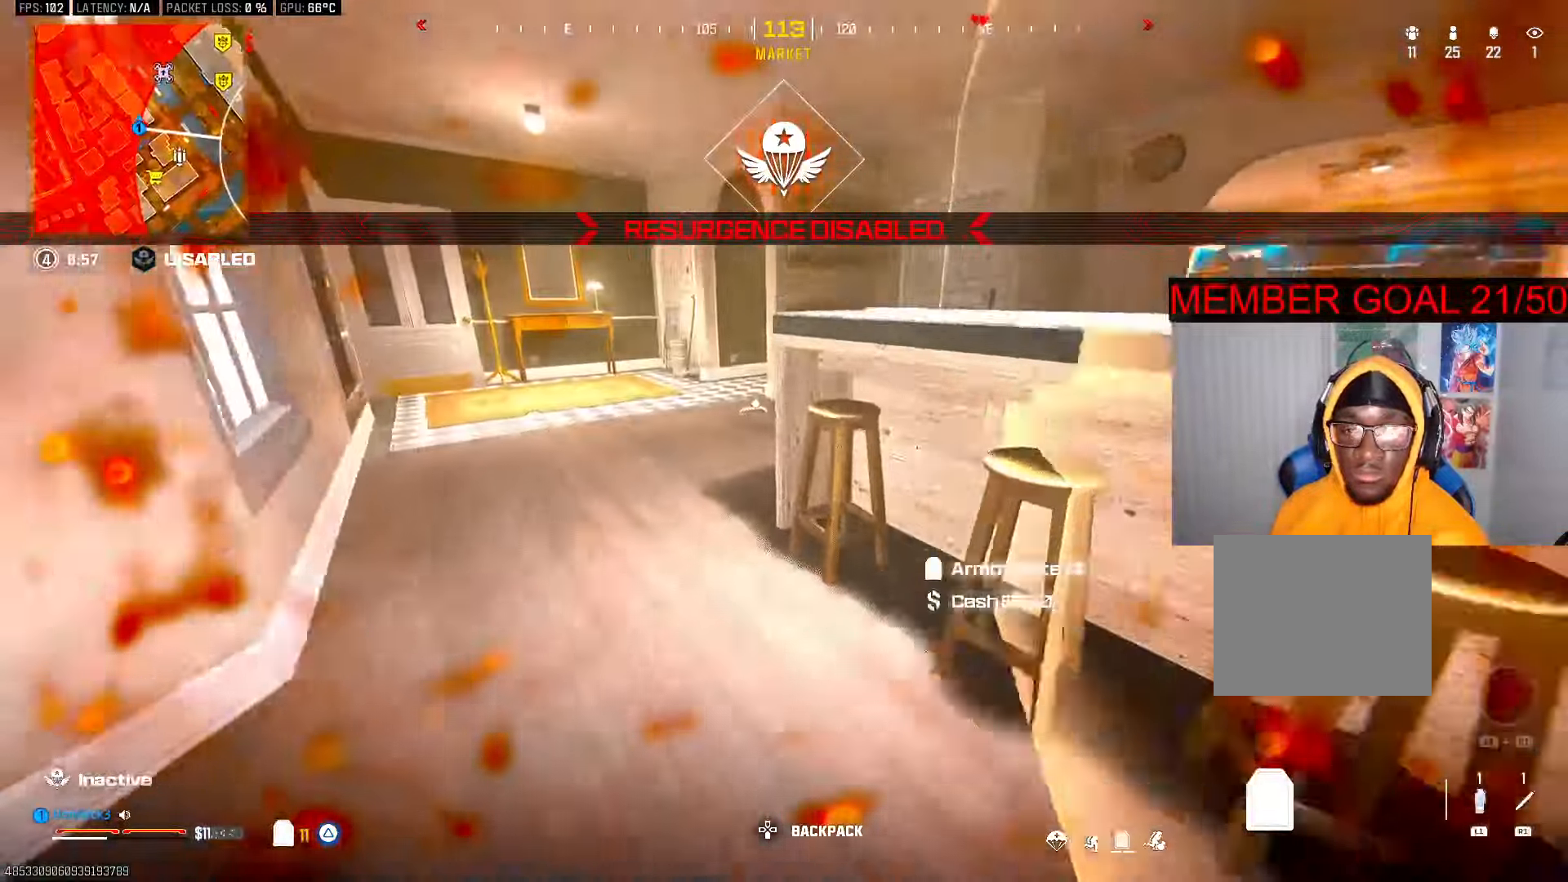
Gameplay with a controller (PlayStation layout); each line is a JSON object with the inputs held at the frame after it (dt_ms = milliseconds from this image to that frame). "button_events" lists button changes between this image and that frame as [ms after this image, input, new state], when the widget could be followed in between (sticks are given only as held states).
{"dt_ms": 500, "buttons": [], "left_stick": "up-right", "right_stick": "center"}
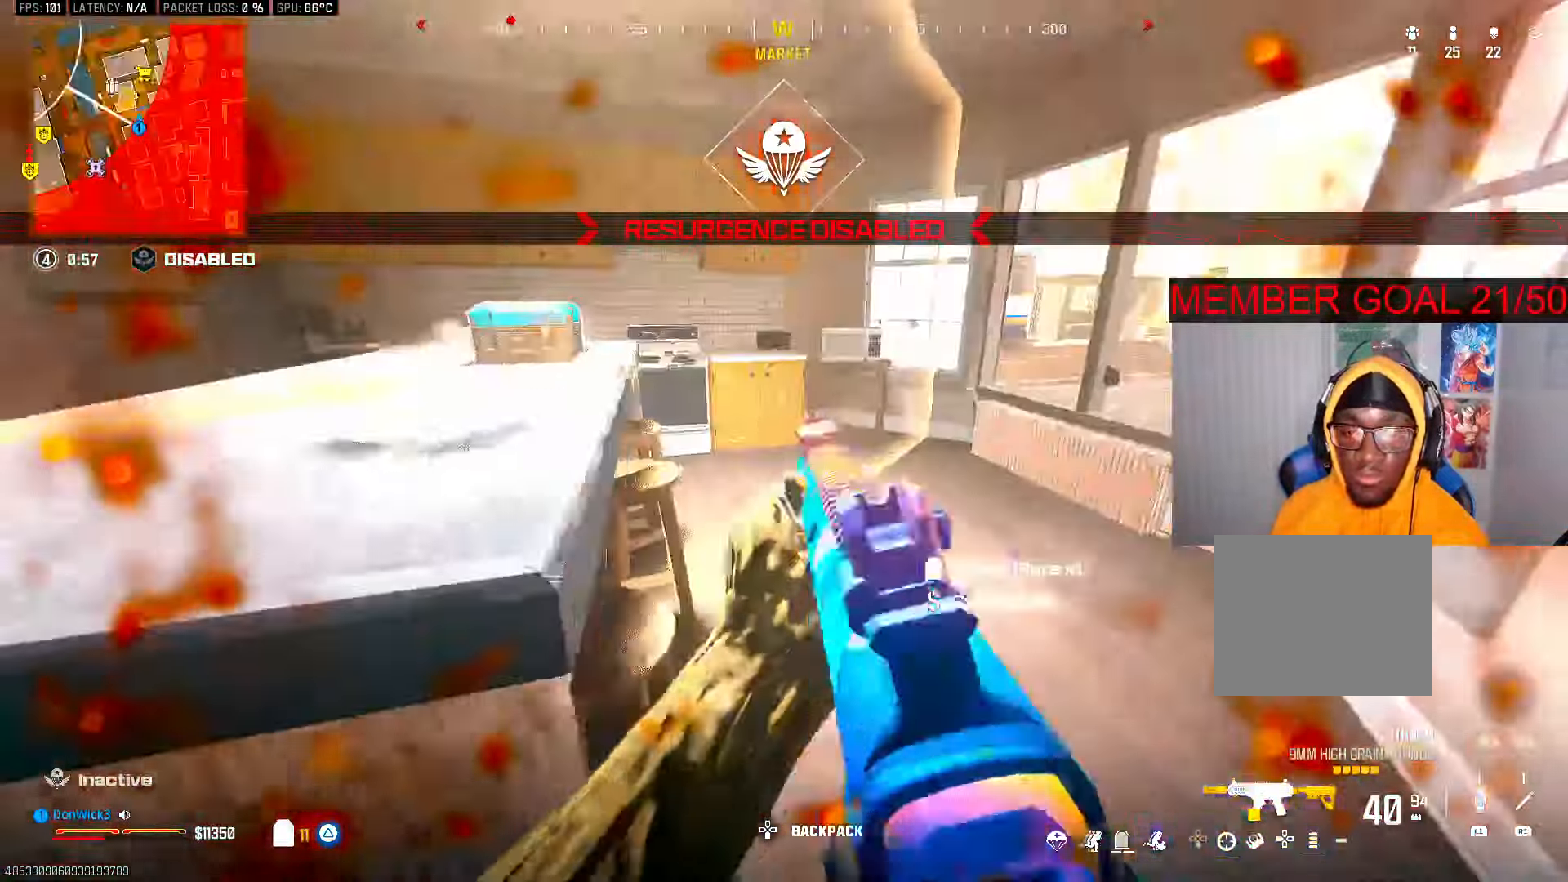
{"dt_ms": 1000, "buttons": ["L2"], "left_stick": "down-left", "right_stick": "center", "button_events": [[200, "R3", "down"], [300, "R3", "up"], [350, "R3", "down"], [400, "CROSS", "down"], [433, "R3", "up"], [467, "CROSS", "up"], [500, "L2", "down"], [667, "R2", "down"], [983, "R2", "up"]]}
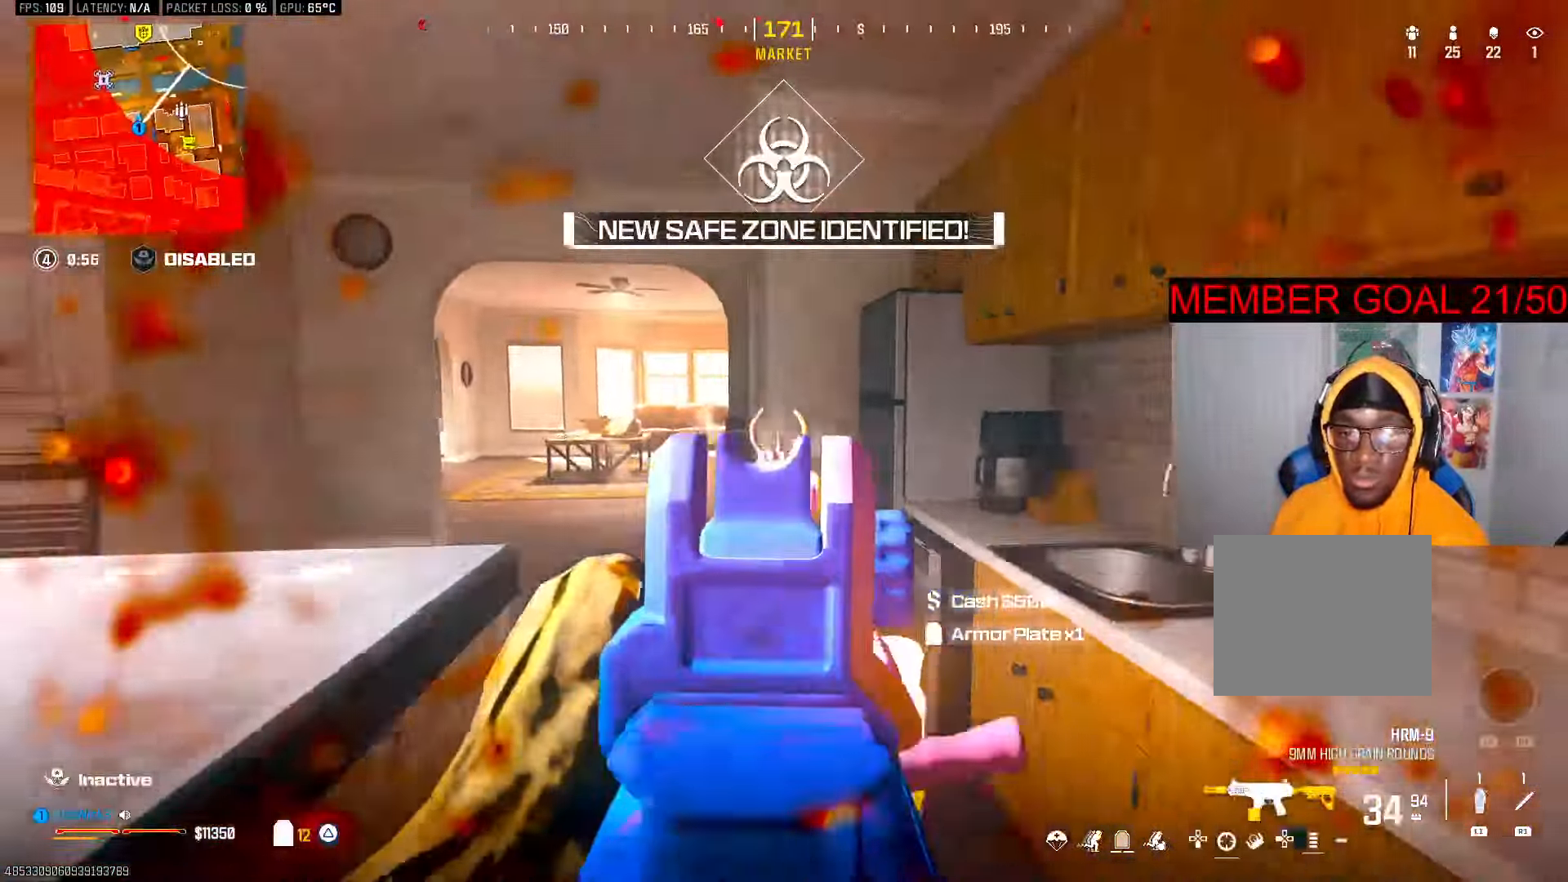
{"dt_ms": 500, "buttons": [], "left_stick": "right", "right_stick": "center", "button_events": [[100, "L2", "up"], [150, "R3", "down"], [500, "R3", "up"]]}
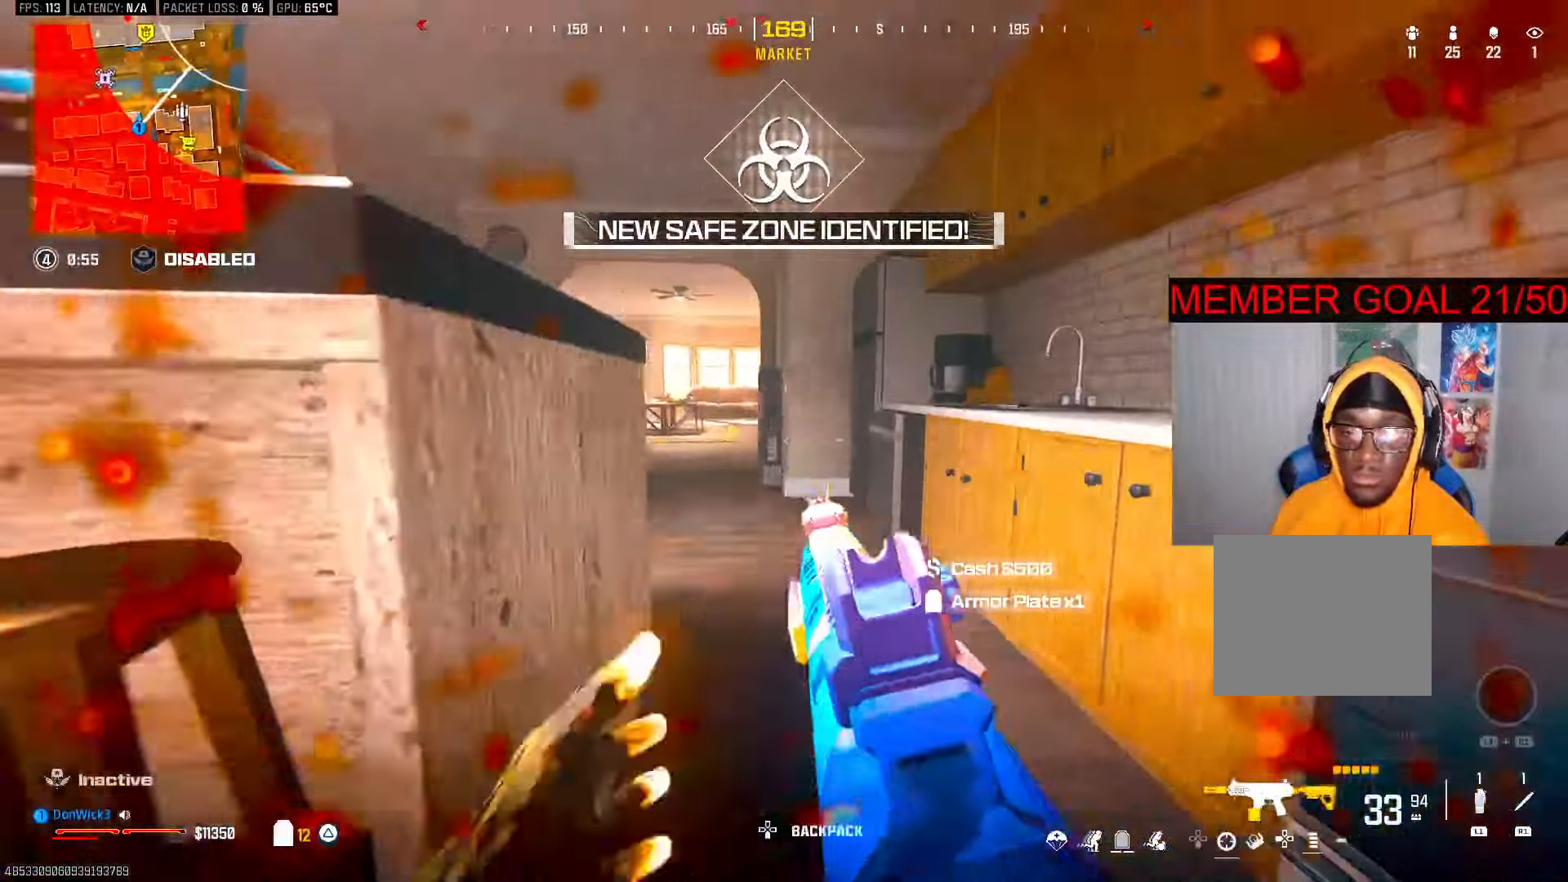
{"dt_ms": 500, "buttons": ["R3"], "left_stick": "up", "right_stick": "right", "button_events": [[50, "L3", "down"], [167, "L3", "up"], [267, "L3", "down"], [400, "L3", "up"], [500, "R3", "down"]]}
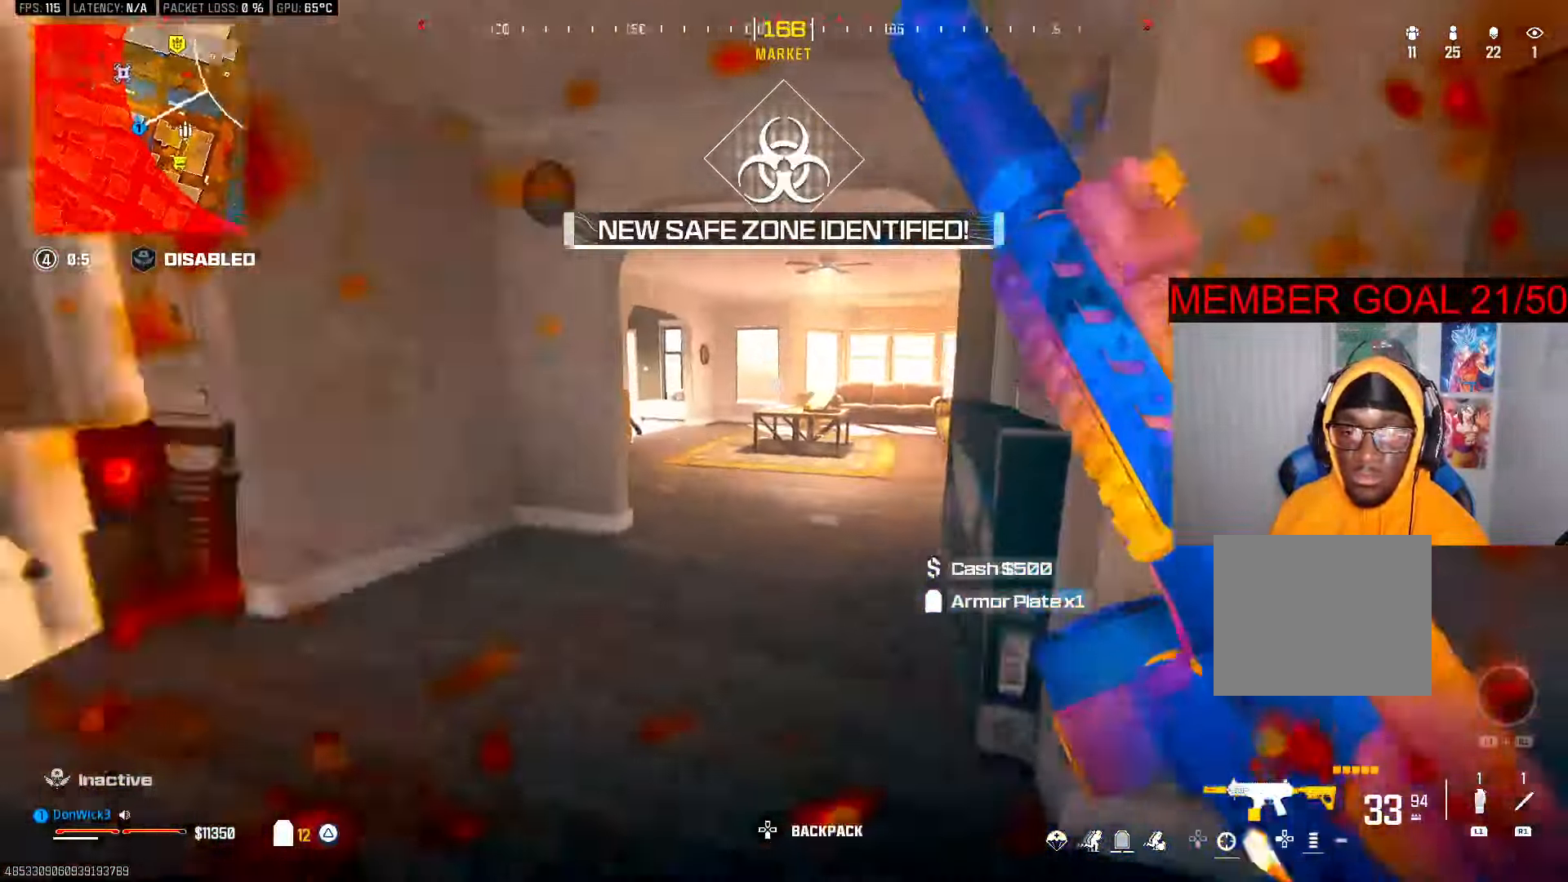
{"dt_ms": 500, "buttons": [], "left_stick": "left", "right_stick": "right", "button_events": [[83, "R3", "up"], [317, "CROSS", "down"], [417, "CROSS", "up"]]}
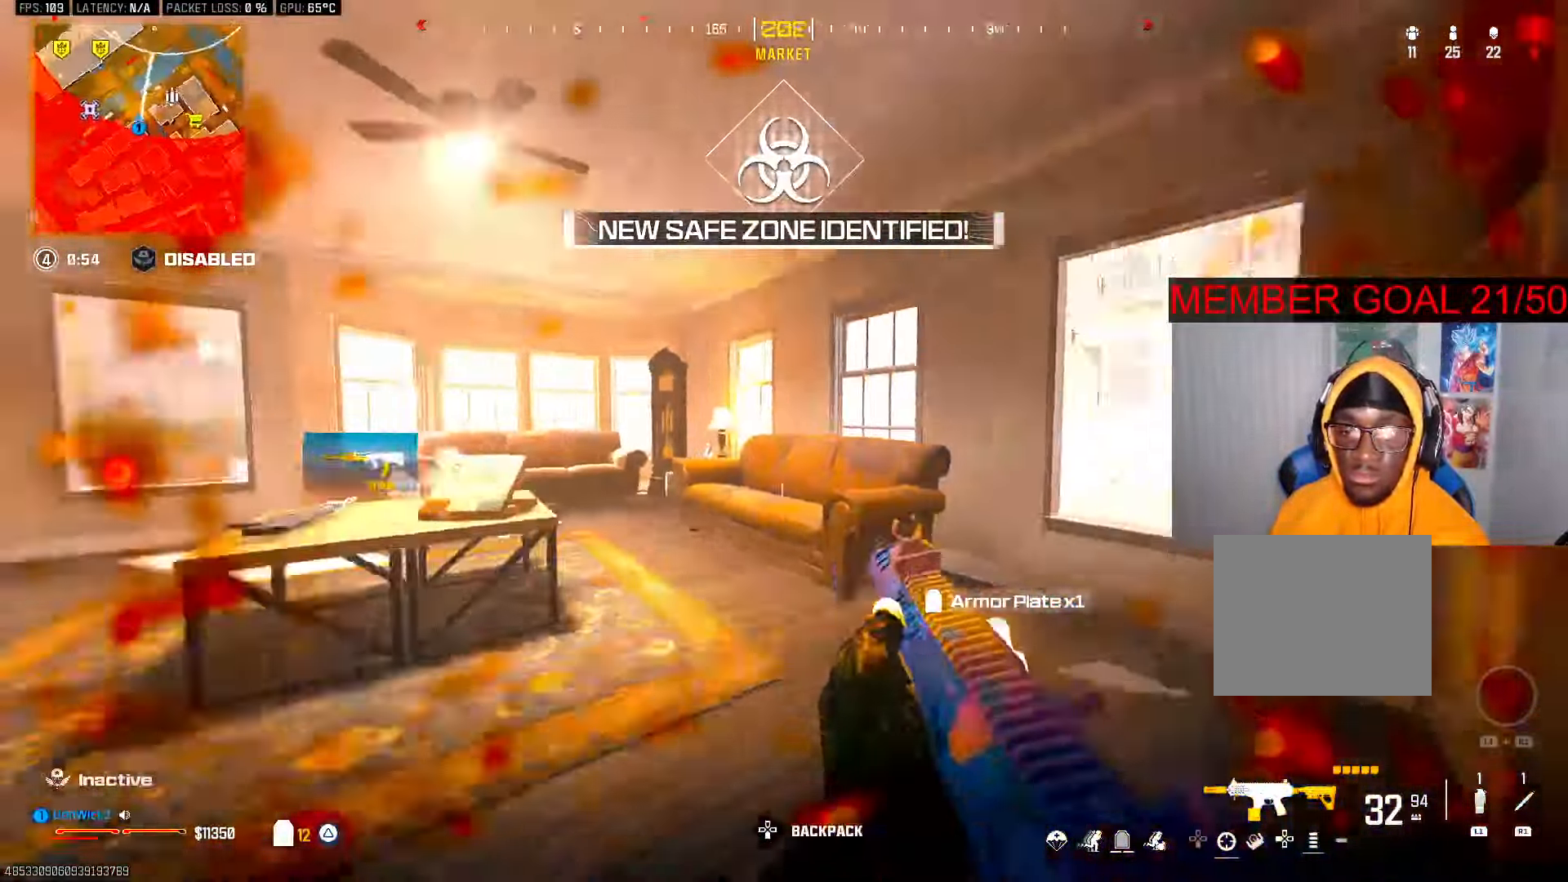
{"dt_ms": 500, "buttons": ["TRIANGLE"], "left_stick": "up", "right_stick": "center", "button_events": [[200, "L3", "down"], [317, "TRIANGLE", "down"], [383, "L3", "up"]]}
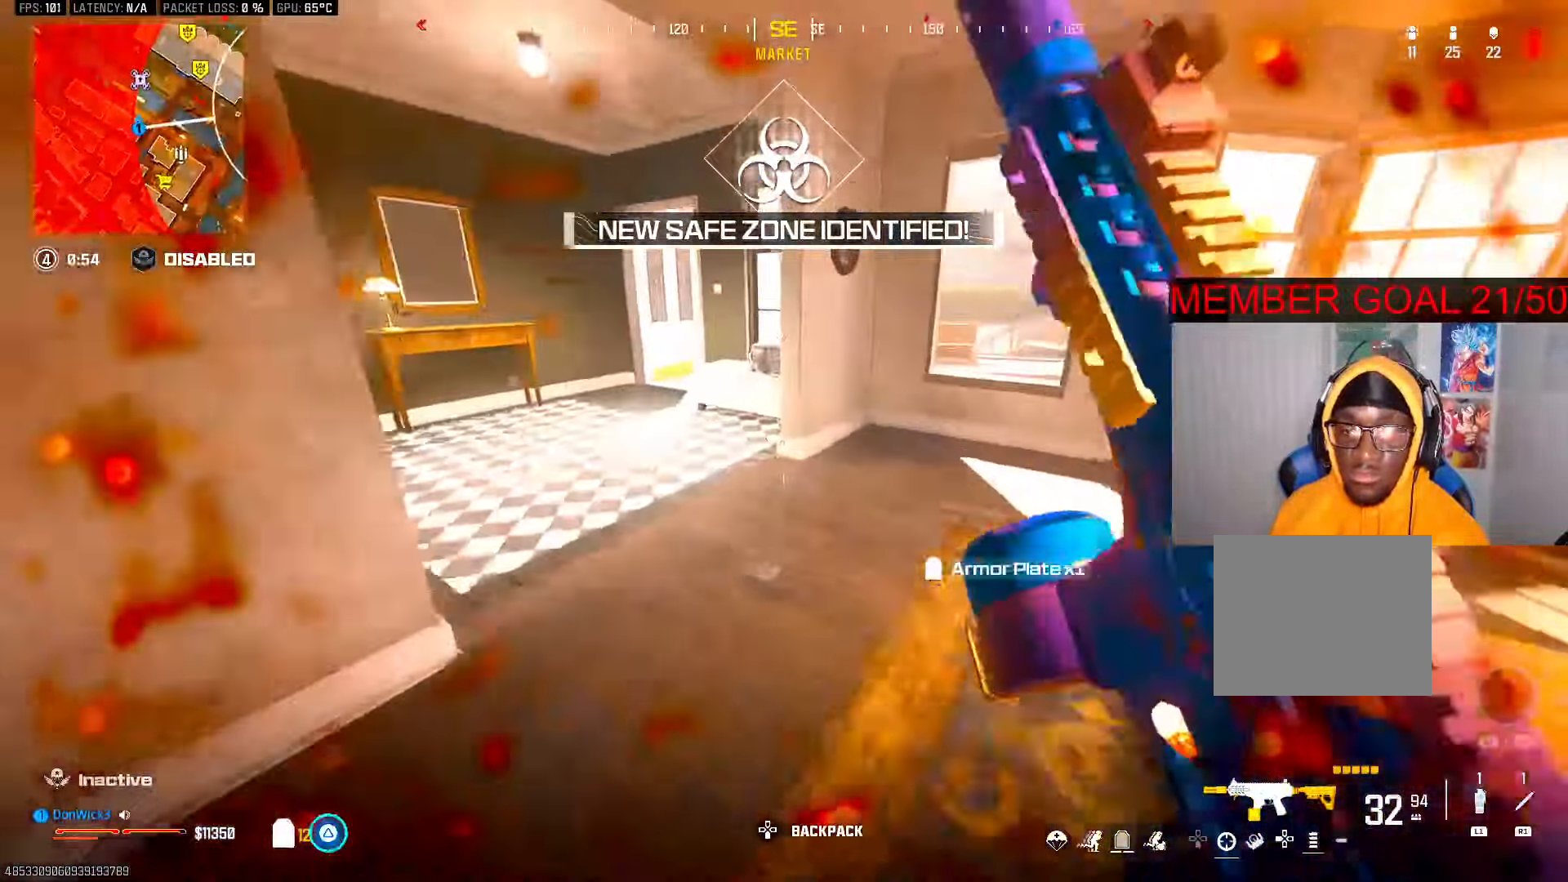
{"dt_ms": 500, "buttons": [], "left_stick": "up-right", "right_stick": "center", "button_events": [[150, "TRIANGLE", "up"], [250, "L3", "down"], [367, "CROSS", "down"], [400, "L3", "up"], [450, "CROSS", "up"]]}
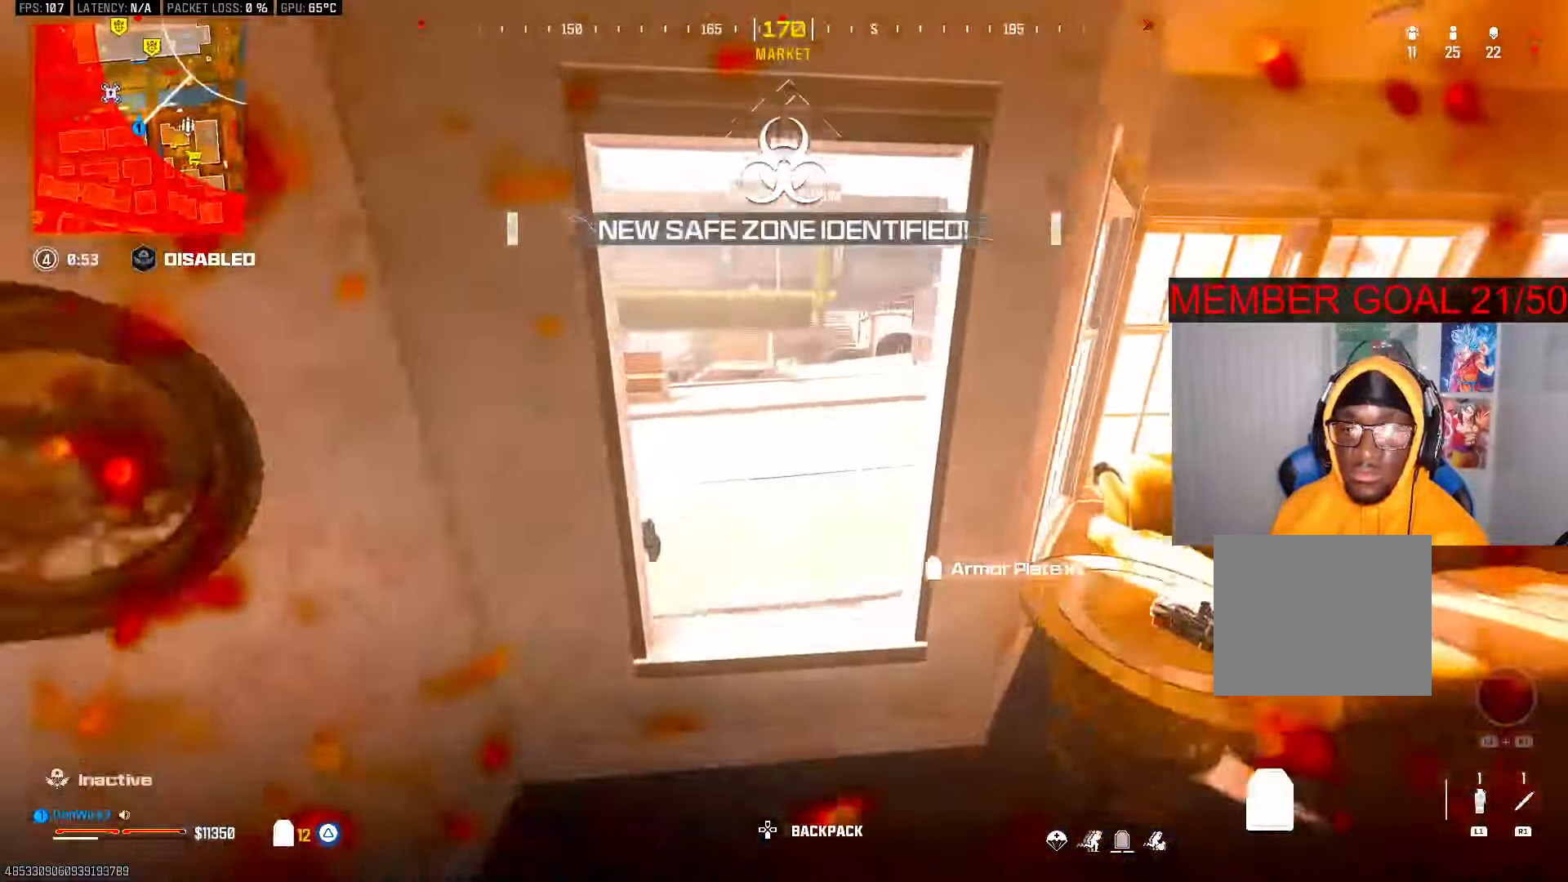
{"dt_ms": 500, "buttons": ["L3"], "left_stick": "up", "right_stick": "right", "button_events": [[50, "L3", "down"], [150, "L3", "up"], [250, "L3", "down"], [367, "L3", "up"], [417, "L3", "down"]]}
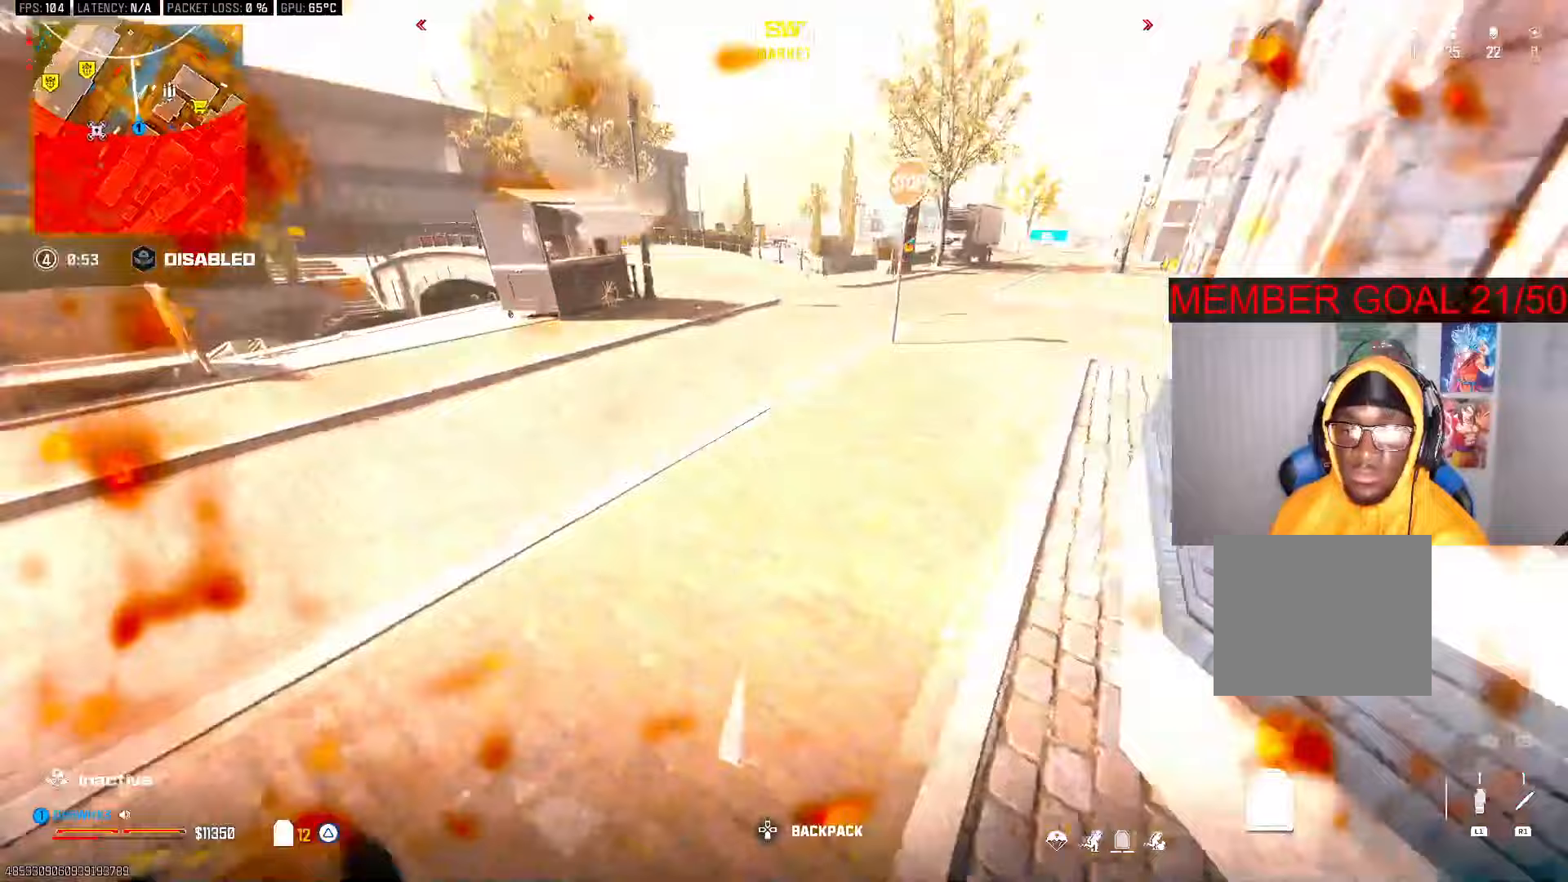
{"dt_ms": 500, "buttons": ["R3"], "left_stick": "up", "right_stick": "center", "button_events": [[33, "L3", "up"], [117, "L3", "down"], [250, "L3", "up"], [350, "R3", "down"]]}
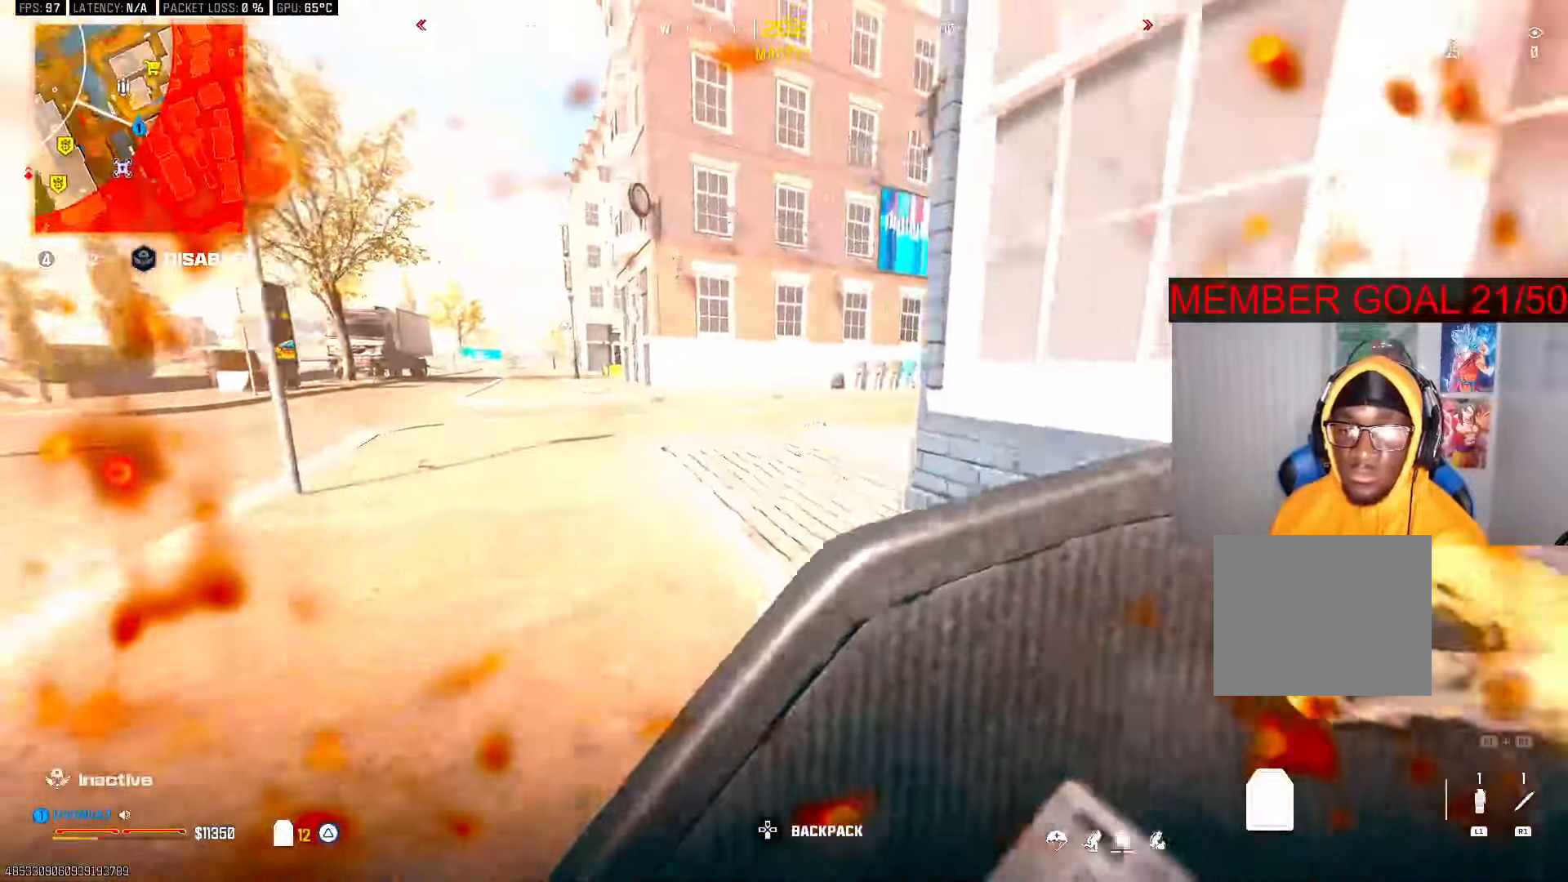
{"dt_ms": 500, "buttons": [], "left_stick": "up", "right_stick": "right", "button_events": [[33, "CROSS", "down"], [67, "R3", "up"], [117, "CROSS", "up"], [150, "L3", "down"], [267, "L3", "up"], [350, "L3", "down"], [450, "L3", "up"]]}
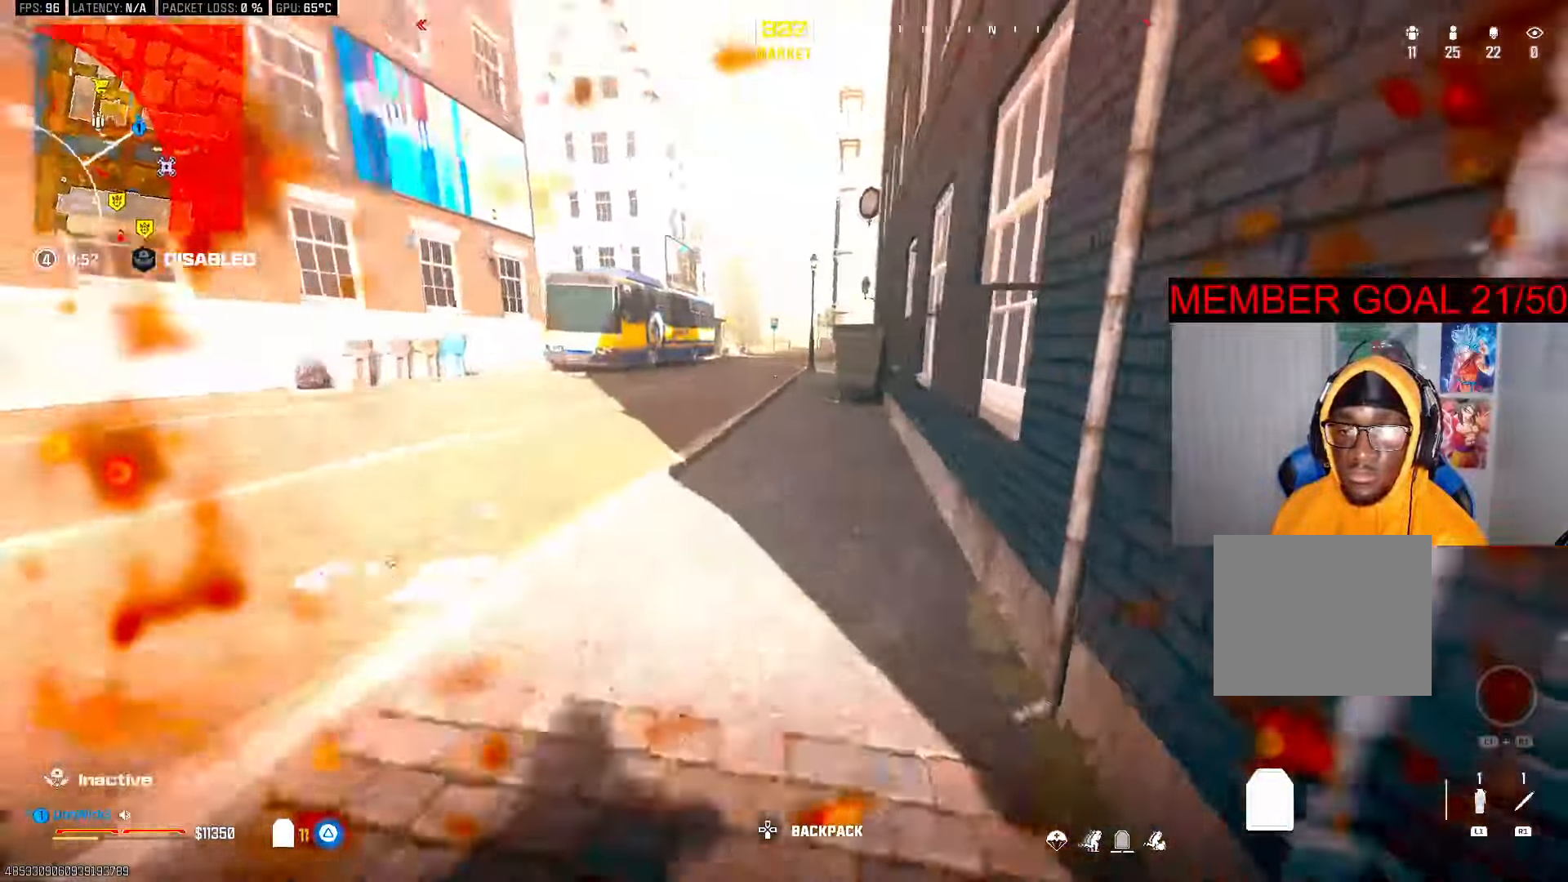
{"dt_ms": 1000, "buttons": [], "left_stick": "up", "right_stick": "left", "button_events": [[50, "L3", "down"], [133, "L3", "up"], [150, "R3", "down"], [217, "R3", "up"], [283, "R3", "down"], [350, "CROSS", "down"], [367, "R3", "up"], [417, "CROSS", "up"], [467, "L3", "down"], [567, "L3", "up"], [650, "L3", "down"], [733, "L3", "up"], [817, "L3", "down"], [933, "L3", "up"]]}
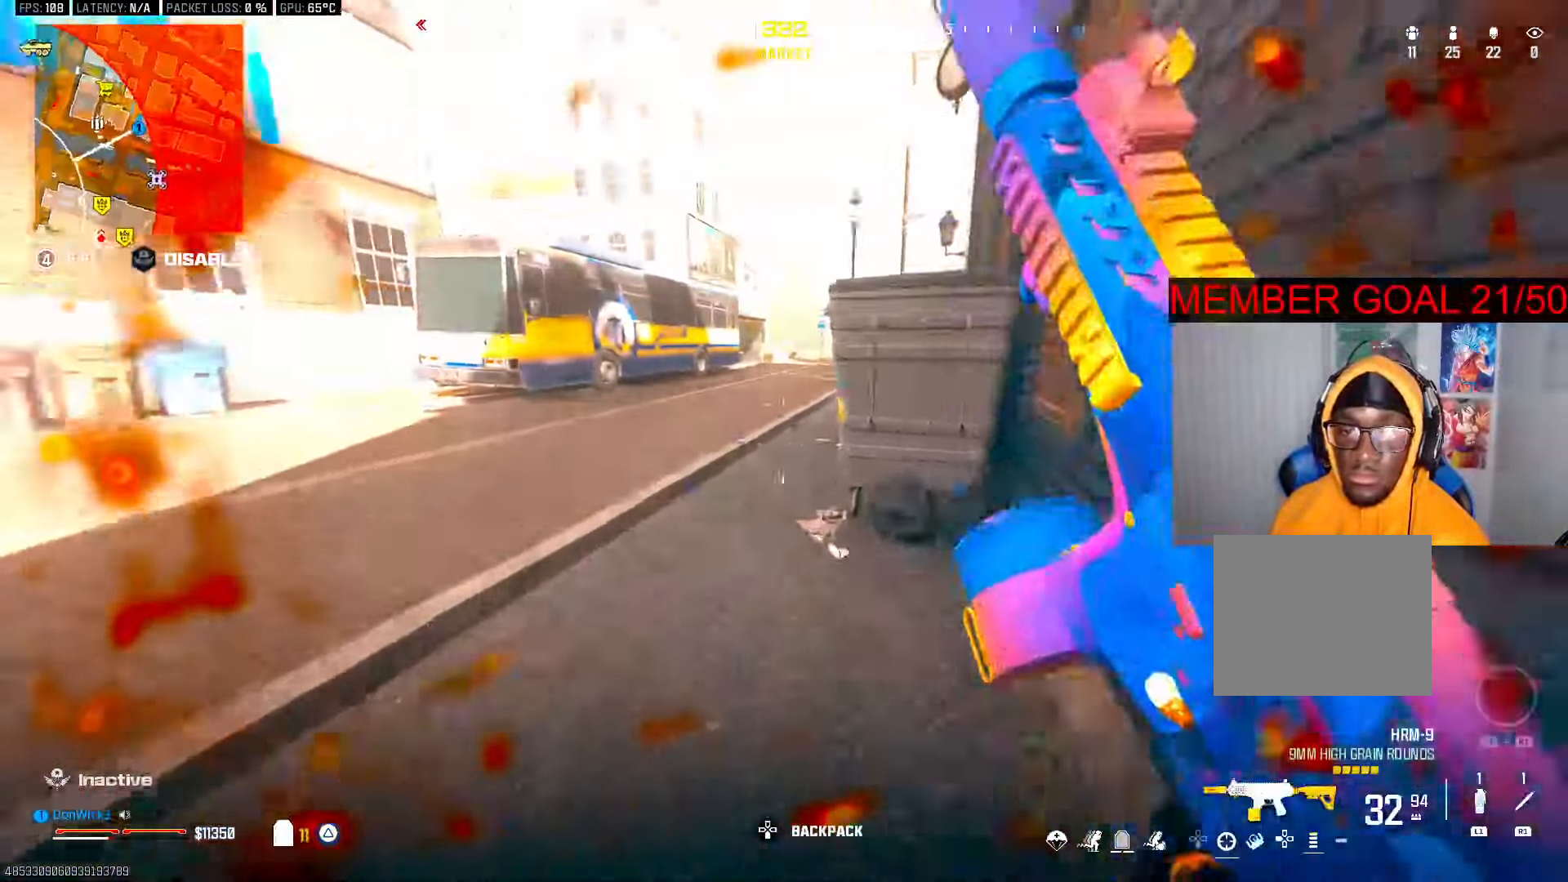
{"dt_ms": 500, "buttons": ["L3"], "left_stick": "up-right", "right_stick": "right", "button_events": [[150, "SQUARE", "down"], [167, "SQUARE", "up"], [217, "SQUARE", "down"], [283, "SQUARE", "up"], [333, "CROSS", "down"], [450, "CROSS", "up"], [467, "L3", "down"]]}
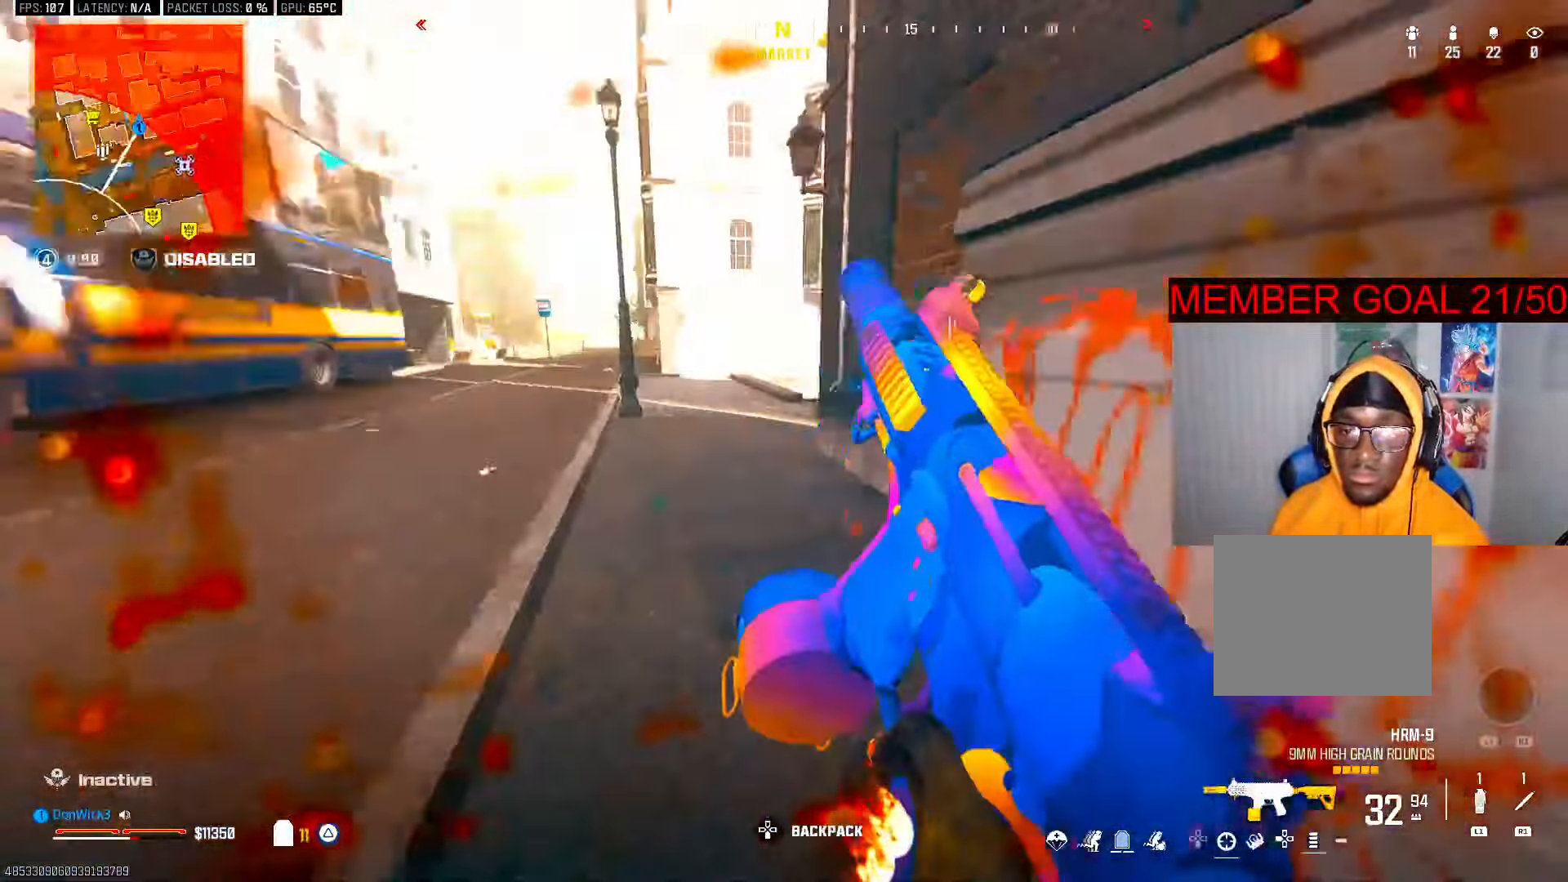
{"dt_ms": 500, "buttons": [], "left_stick": "down-left", "right_stick": "left", "button_events": [[83, "L3", "up"], [133, "L3", "down"], [267, "L3", "up"]]}
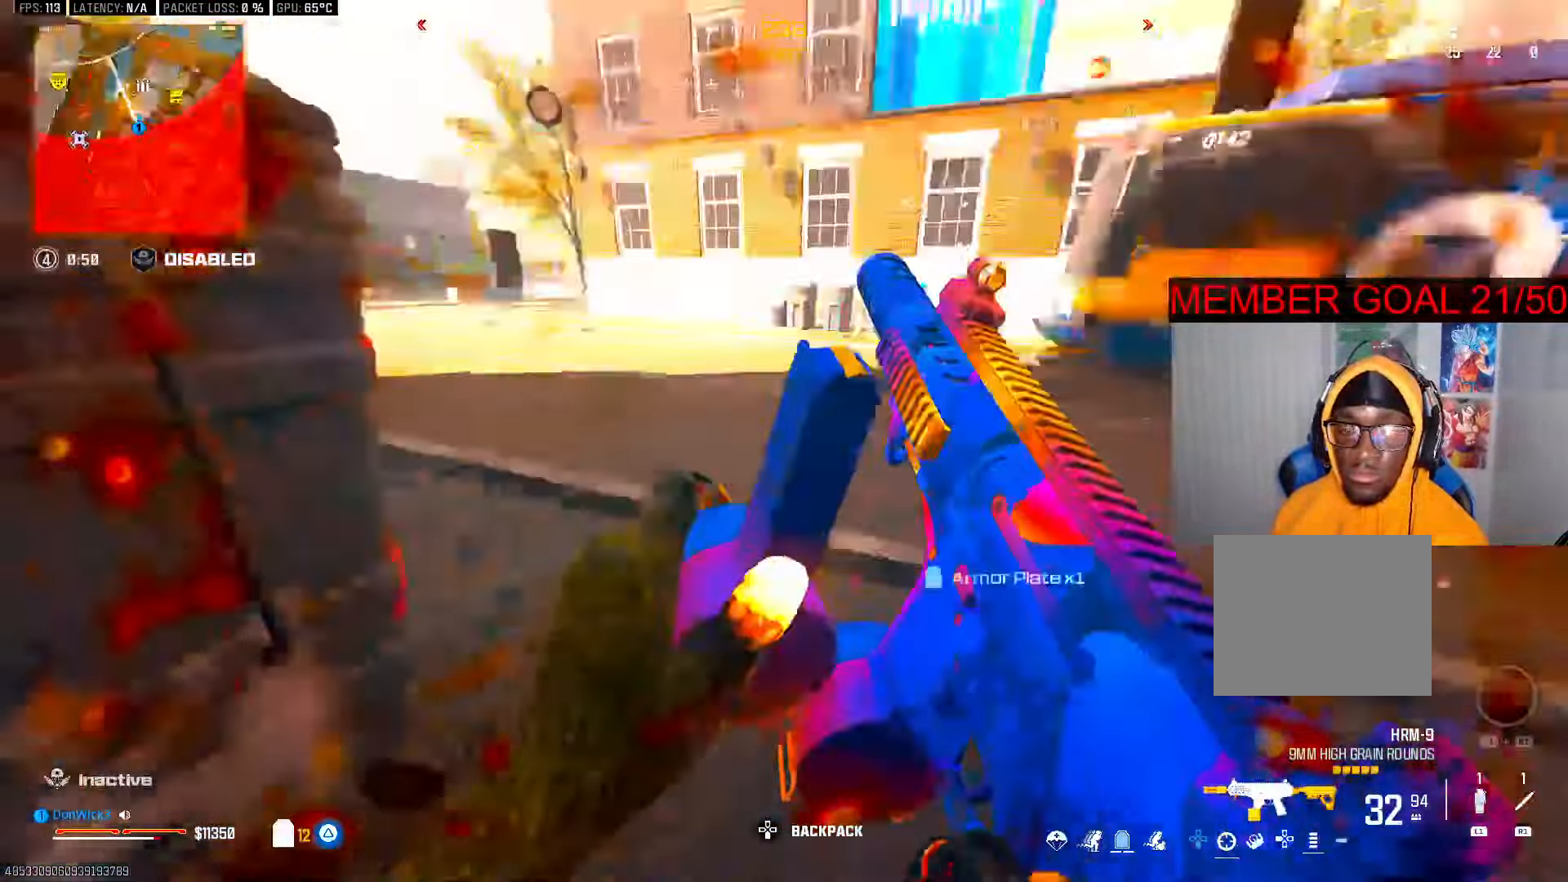
{"dt_ms": 500, "buttons": [], "left_stick": "up-left", "right_stick": "center", "button_events": [[100, "R3", "down"], [200, "R3", "up"]]}
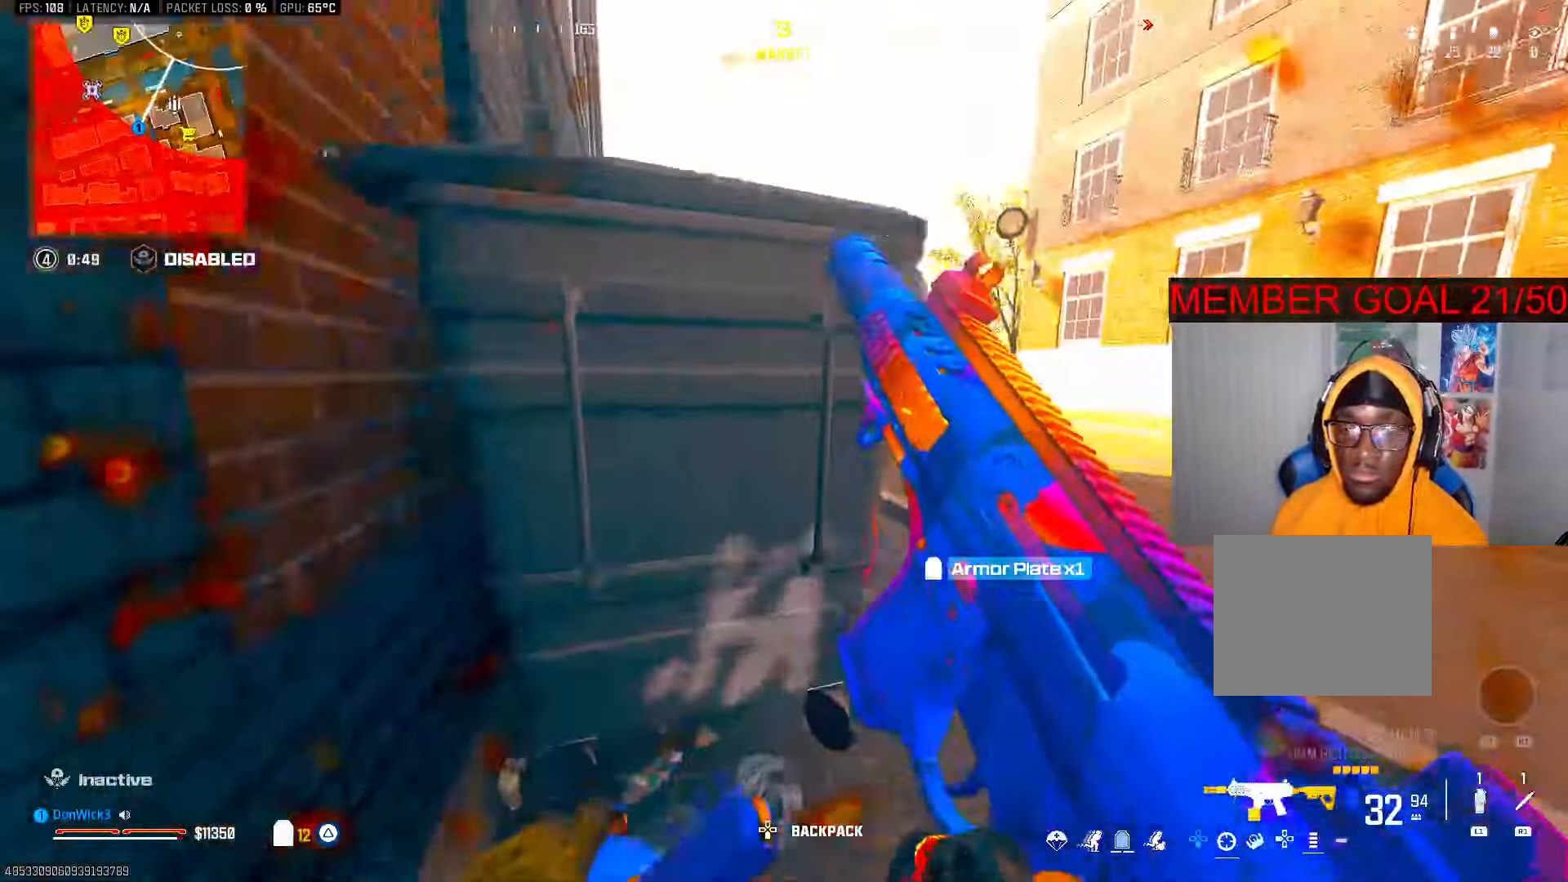
{"dt_ms": 500, "buttons": ["L3"], "left_stick": "up-right", "right_stick": "center", "button_events": [[450, "L3", "down"]]}